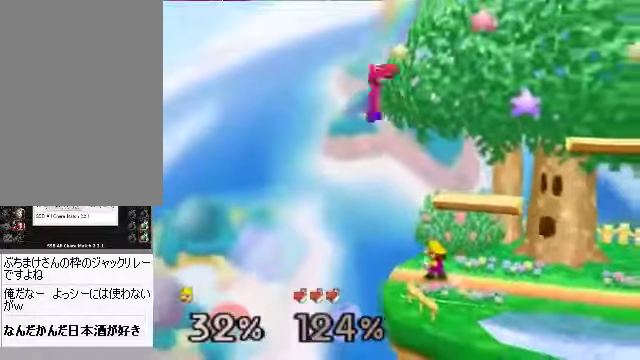
Gameplay with a controller (Nintendo layout); each line is a JSON object with the inputs held at the frame after it. "events" lists button and stick changes between this image and that frame as [ms after this image, input, new state], when the widget could be followed in between. Not read: L3 R3 Z.
{"buttons": [], "left_stick": "center", "events": [[33, "left_stick", "left"], [134, "A", "down"], [167, "left_stick", "up-right"], [200, "A", "up"], [301, "left_stick", "center"]]}
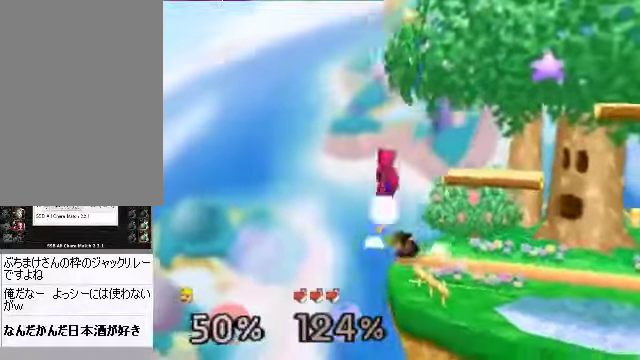
{"buttons": [], "left_stick": "down-right", "events": [[67, "left_stick", "down-right"], [134, "left_stick", "up-right"], [201, "left_stick", "down-right"]]}
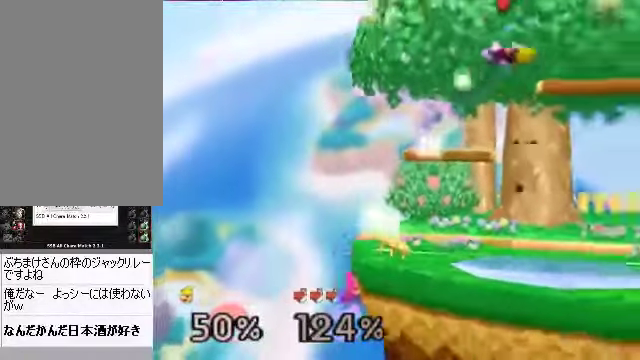
{"buttons": [], "left_stick": "center", "events": [[134, "left_stick", "up-right"], [268, "left_stick", "center"]]}
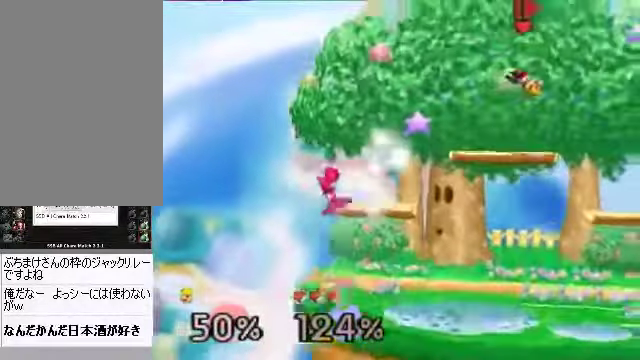
{"buttons": [], "left_stick": "center", "events": []}
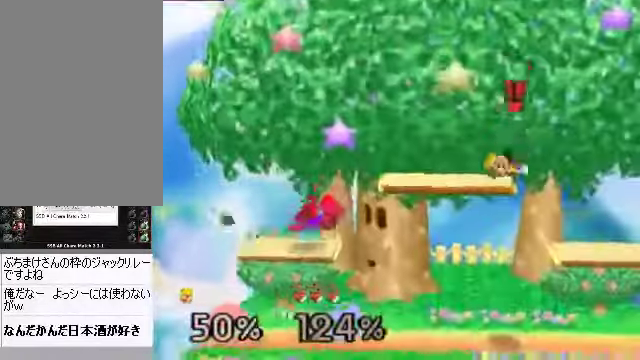
{"buttons": [], "left_stick": "center", "events": [[34, "left_stick", "left"], [201, "left_stick", "center"], [369, "A", "down"], [402, "A", "up"]]}
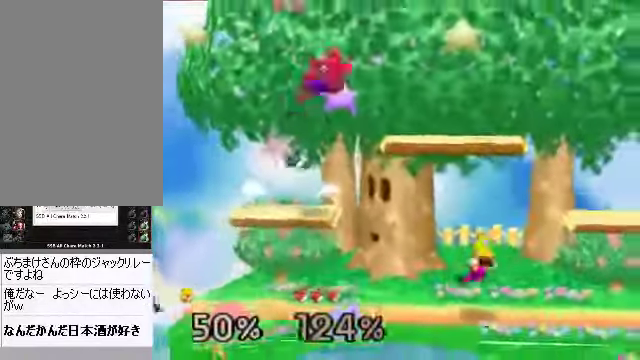
{"buttons": ["A", "C_DOWN"], "left_stick": "up", "events": [[134, "left_stick", "up"], [402, "C_DOWN", "down"], [469, "A", "down"]]}
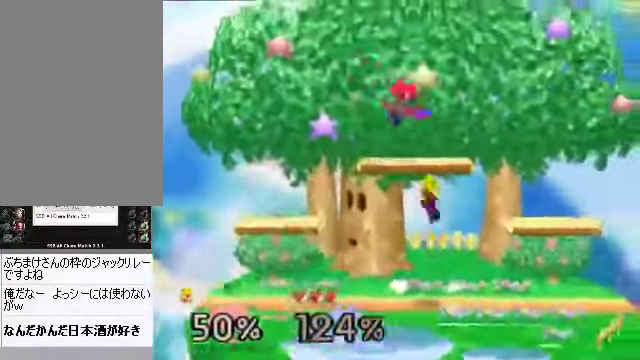
{"buttons": [], "left_stick": "left", "events": [[34, "C_DOWN", "up"], [67, "A", "up"], [134, "left_stick", "center"], [435, "left_stick", "left"]]}
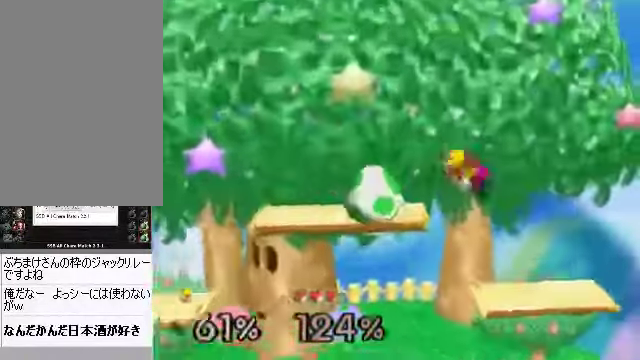
{"buttons": [], "left_stick": "center", "events": [[67, "left_stick", "center"], [235, "left_stick", "up"], [335, "A", "down"], [369, "A", "up"], [435, "left_stick", "center"]]}
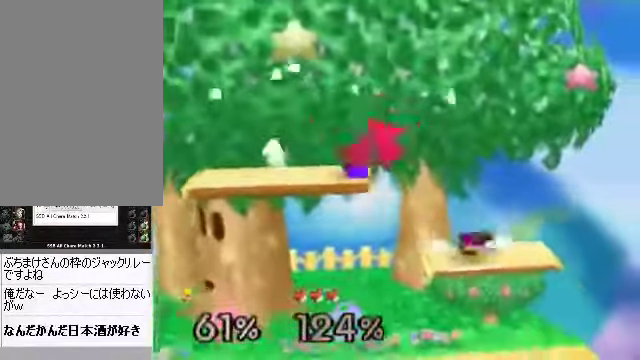
{"buttons": [], "left_stick": "center", "events": [[101, "left_stick", "up"], [135, "A", "down"], [202, "A", "up"], [235, "left_stick", "center"], [302, "A", "down"], [403, "A", "up"]]}
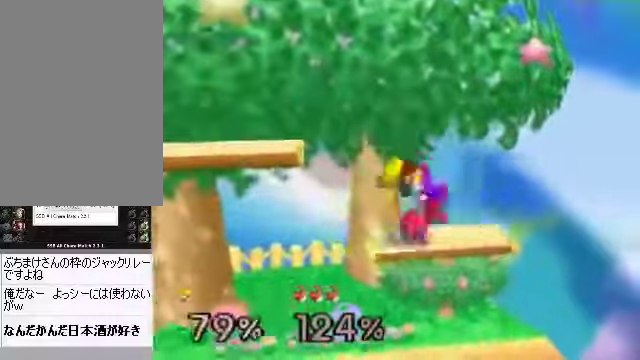
{"buttons": [], "left_stick": "center", "events": [[34, "left_stick", "up-right"], [134, "left_stick", "center"]]}
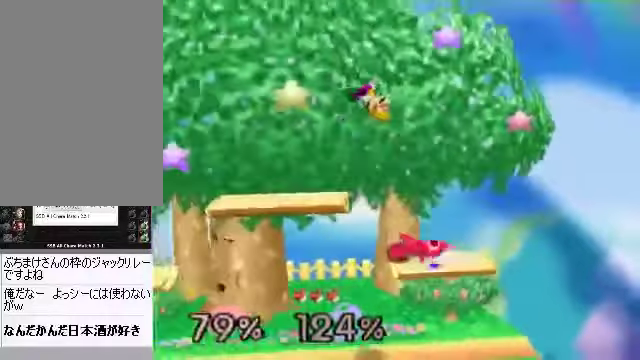
{"buttons": ["A"], "left_stick": "center", "events": [[101, "A", "down"]]}
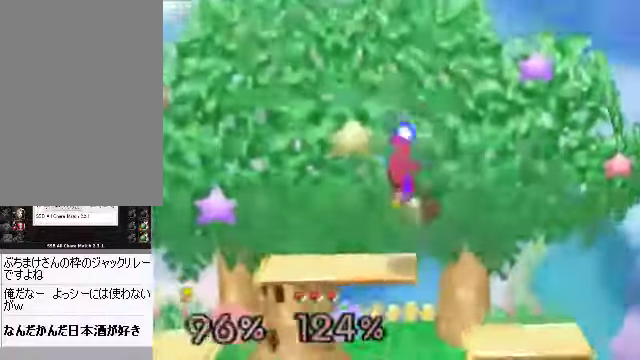
{"buttons": [], "left_stick": "center", "events": [[200, "A", "up"]]}
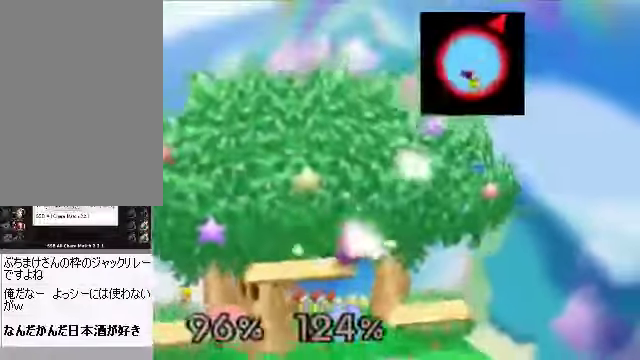
{"buttons": [], "left_stick": "center", "events": []}
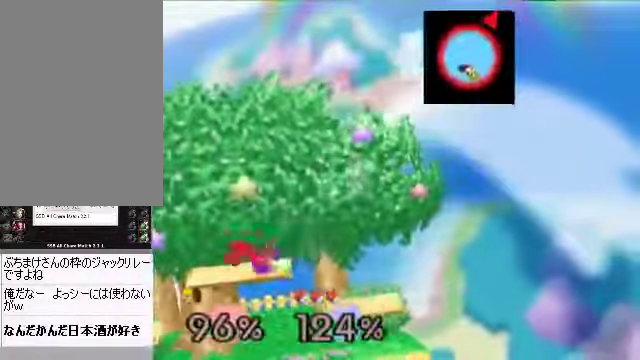
{"buttons": [], "left_stick": "center", "events": []}
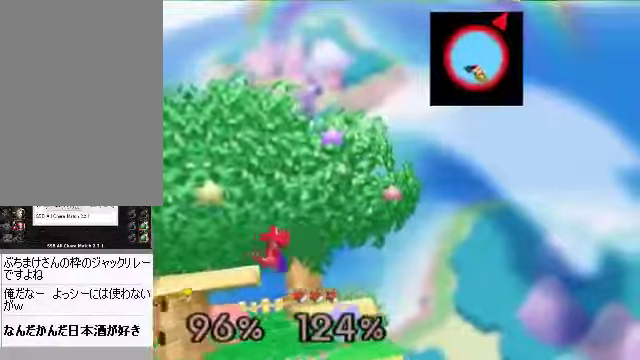
{"buttons": [], "left_stick": "center", "events": []}
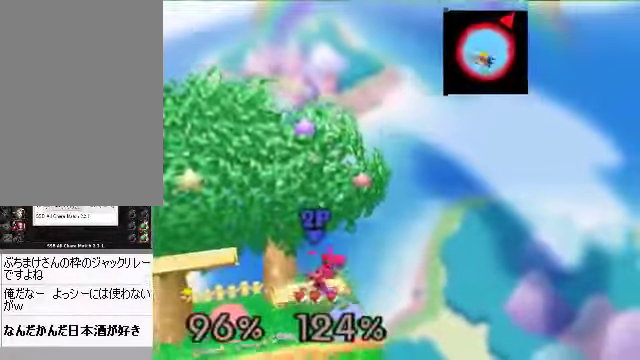
{"buttons": [], "left_stick": "down", "events": [[402, "B", "down"], [402, "left_stick", "down"], [435, "B", "up"], [469, "B", "down"], [502, "B", "up"]]}
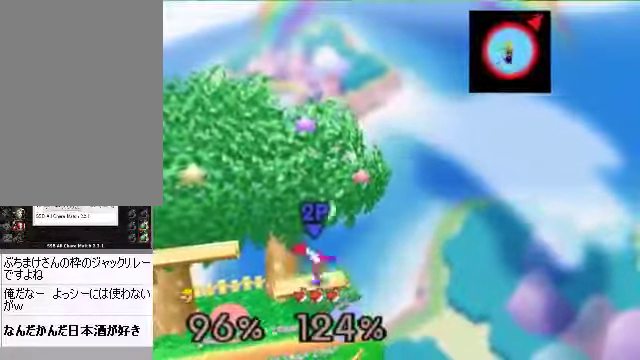
{"buttons": [], "left_stick": "down", "events": [[34, "B", "down"], [101, "B", "up"], [134, "B", "down"], [168, "B", "up"], [235, "B", "down"], [268, "B", "up"], [335, "B", "down"], [369, "B", "up"], [436, "B", "down"], [469, "B", "up"]]}
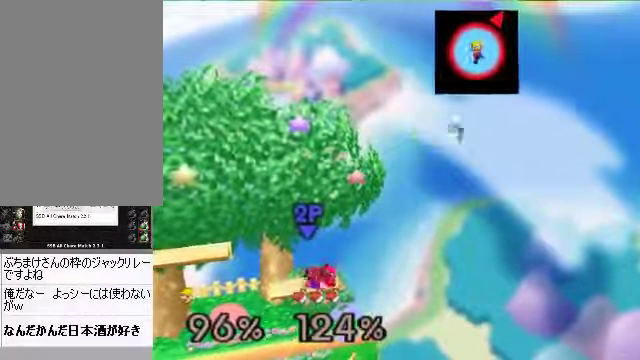
{"buttons": [], "left_stick": "center", "events": [[235, "B", "down"], [402, "left_stick", "center"], [469, "B", "up"]]}
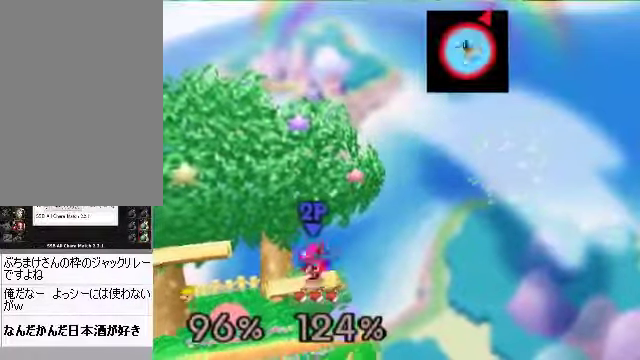
{"buttons": ["B"], "left_stick": "center", "events": [[167, "B", "down"], [234, "B", "up"], [501, "B", "down"]]}
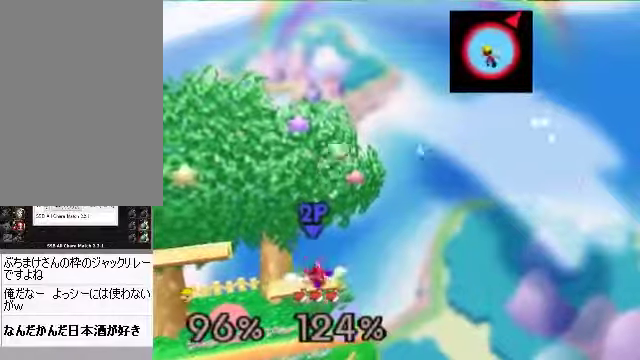
{"buttons": ["B"], "left_stick": "center", "events": [[34, "B", "up"], [402, "B", "down"]]}
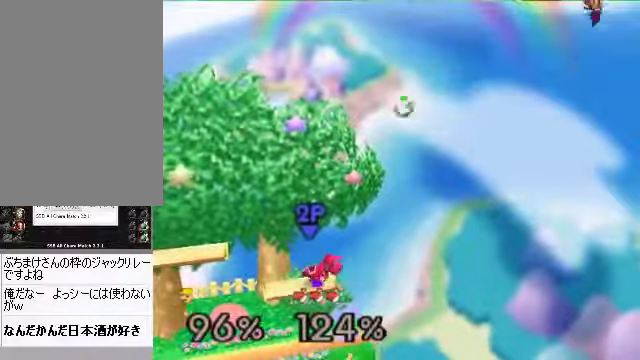
{"buttons": ["B"], "left_stick": "left", "events": [[33, "B", "up"], [33, "left_stick", "left"], [234, "left_stick", "center"], [301, "left_stick", "left"], [502, "B", "down"]]}
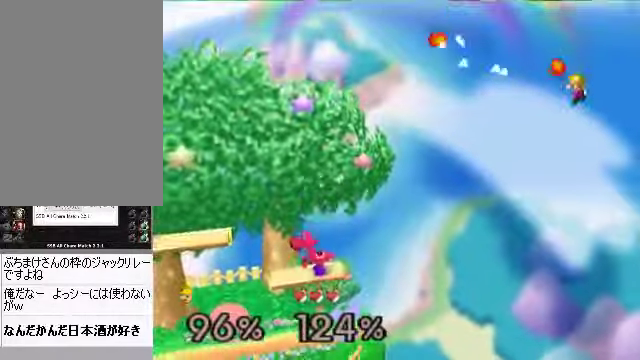
{"buttons": [], "left_stick": "left", "events": [[33, "B", "up"], [100, "B", "down"], [335, "B", "up"]]}
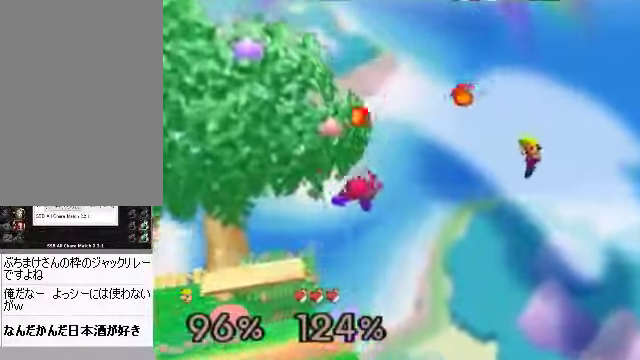
{"buttons": [], "left_stick": "left", "events": [[34, "C_DOWN", "down"], [134, "C_DOWN", "up"]]}
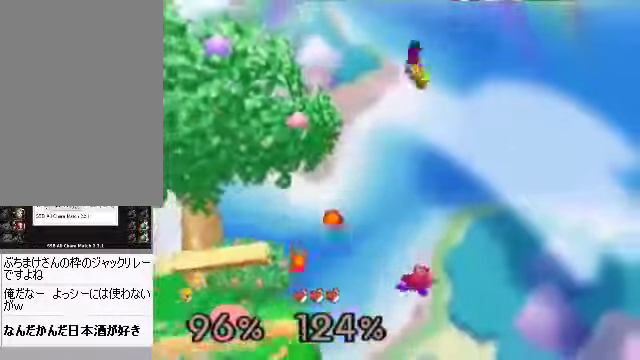
{"buttons": [], "left_stick": "down-left", "events": [[502, "left_stick", "down-left"]]}
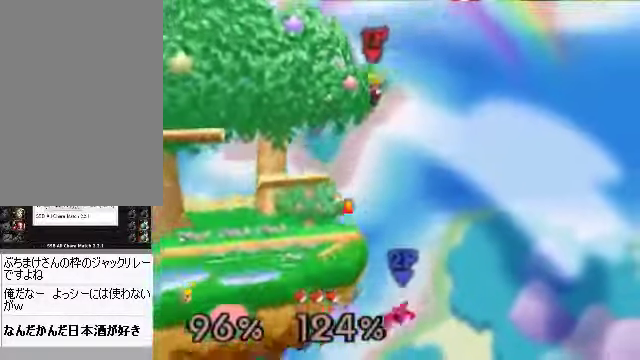
{"buttons": [], "left_stick": "center", "events": [[33, "left_stick", "down-right"], [134, "A", "down"], [167, "A", "up"], [234, "A", "down"], [301, "left_stick", "center"], [335, "A", "up"], [401, "left_stick", "left"], [502, "left_stick", "center"]]}
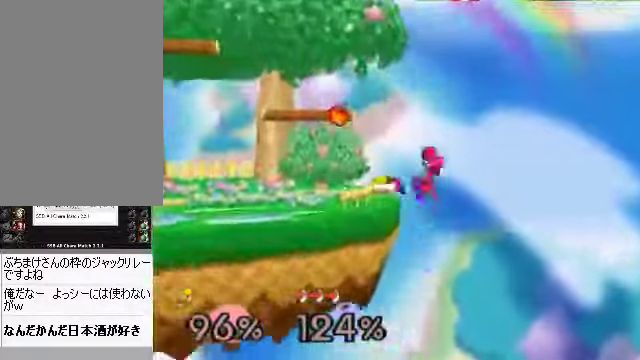
{"buttons": [], "left_stick": "center", "events": [[201, "left_stick", "left"], [234, "A", "down"], [268, "left_stick", "up"], [301, "A", "up"], [402, "left_stick", "center"]]}